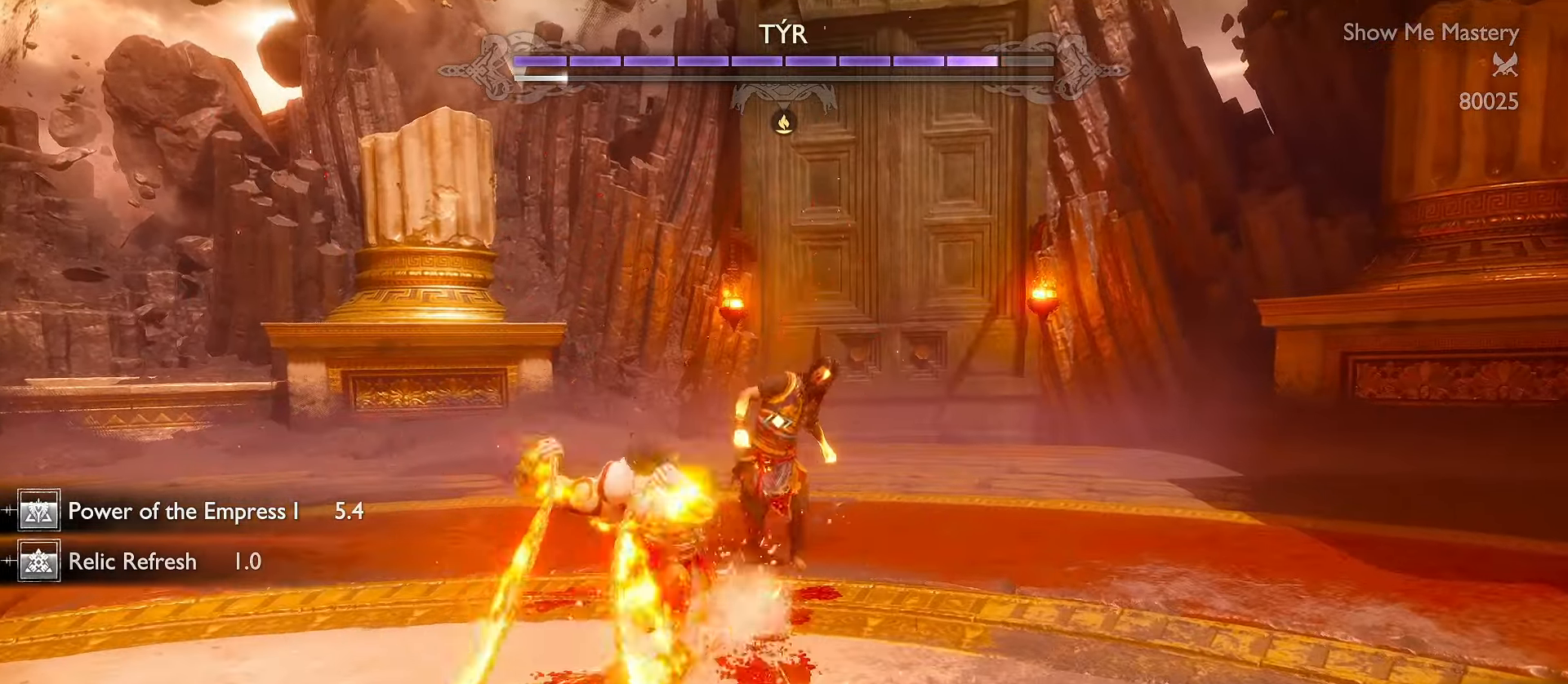
Gameplay with a controller (Xbox layout); each line is a JSON object with the inputs held at the frame after it (dt_ms = milliseconds from this image to that frame). "events" lists button and stick changes between this image and that frame as [ms after this image, input, new state], when the widget could be followed in between. Not read: R3.
{"dt_ms": 500, "buttons": ["R1"], "left_stick": "center", "right_stick": "center", "events": [[83, "R2", "up"]]}
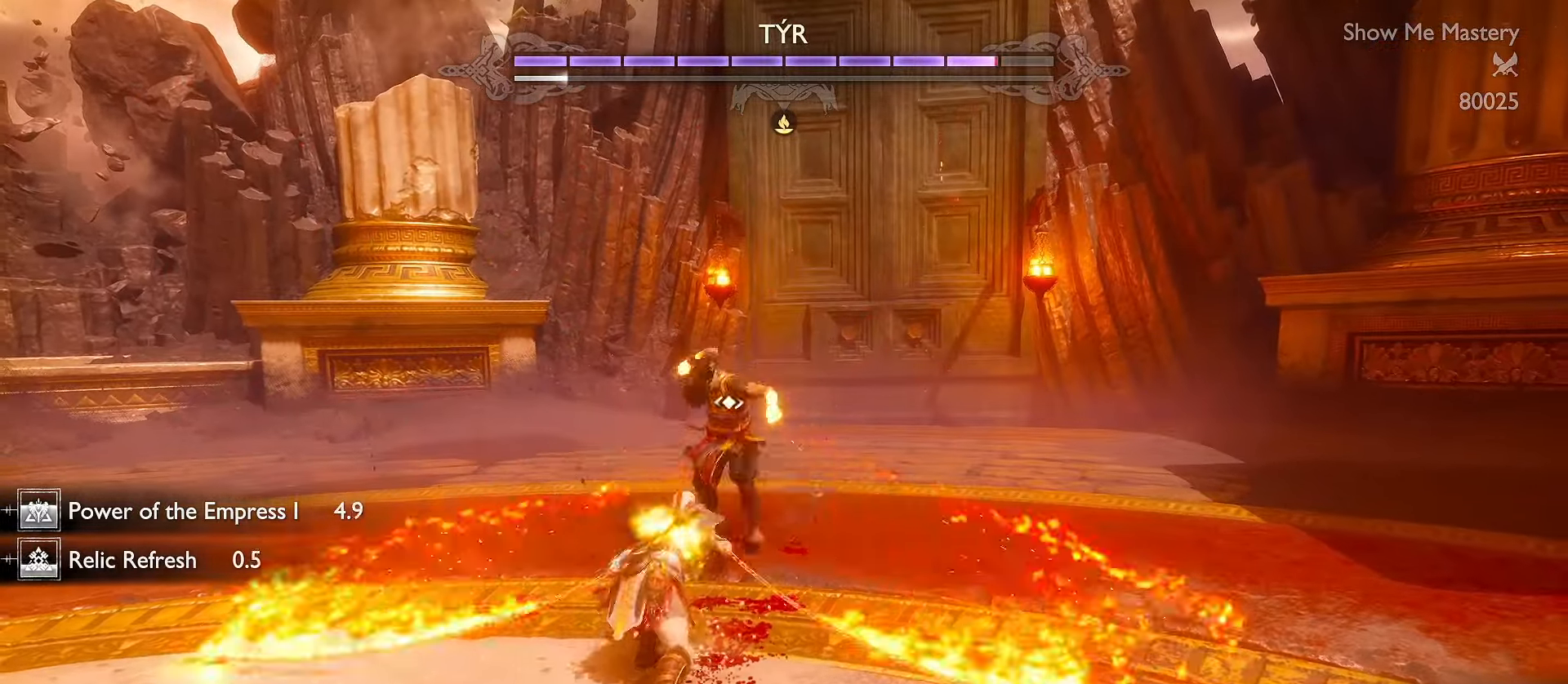
{"dt_ms": 500, "buttons": ["B", "L1"], "left_stick": "up", "right_stick": "center"}
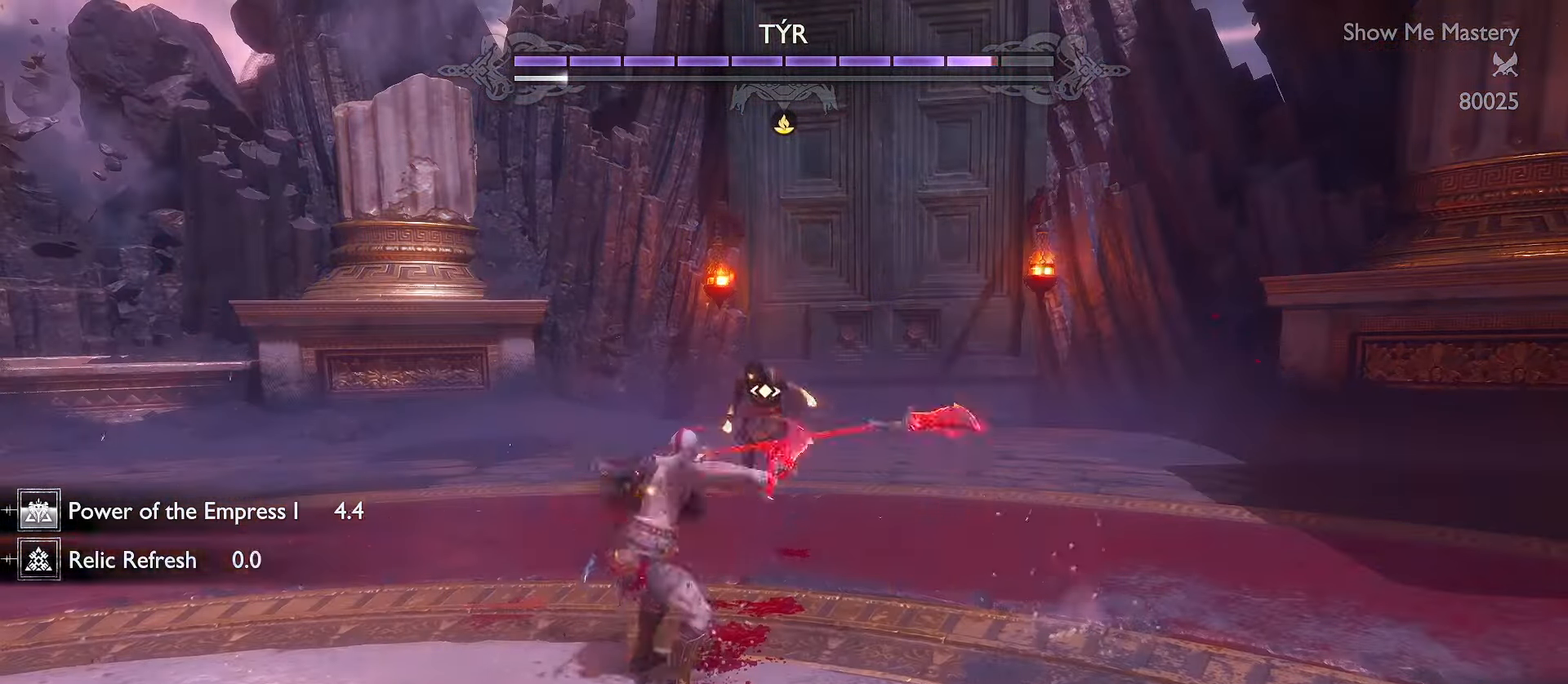
{"dt_ms": 500, "buttons": ["L1"], "left_stick": "up", "right_stick": "center", "events": [[67, "B", "up"], [150, "B", "down"], [233, "B", "up"]]}
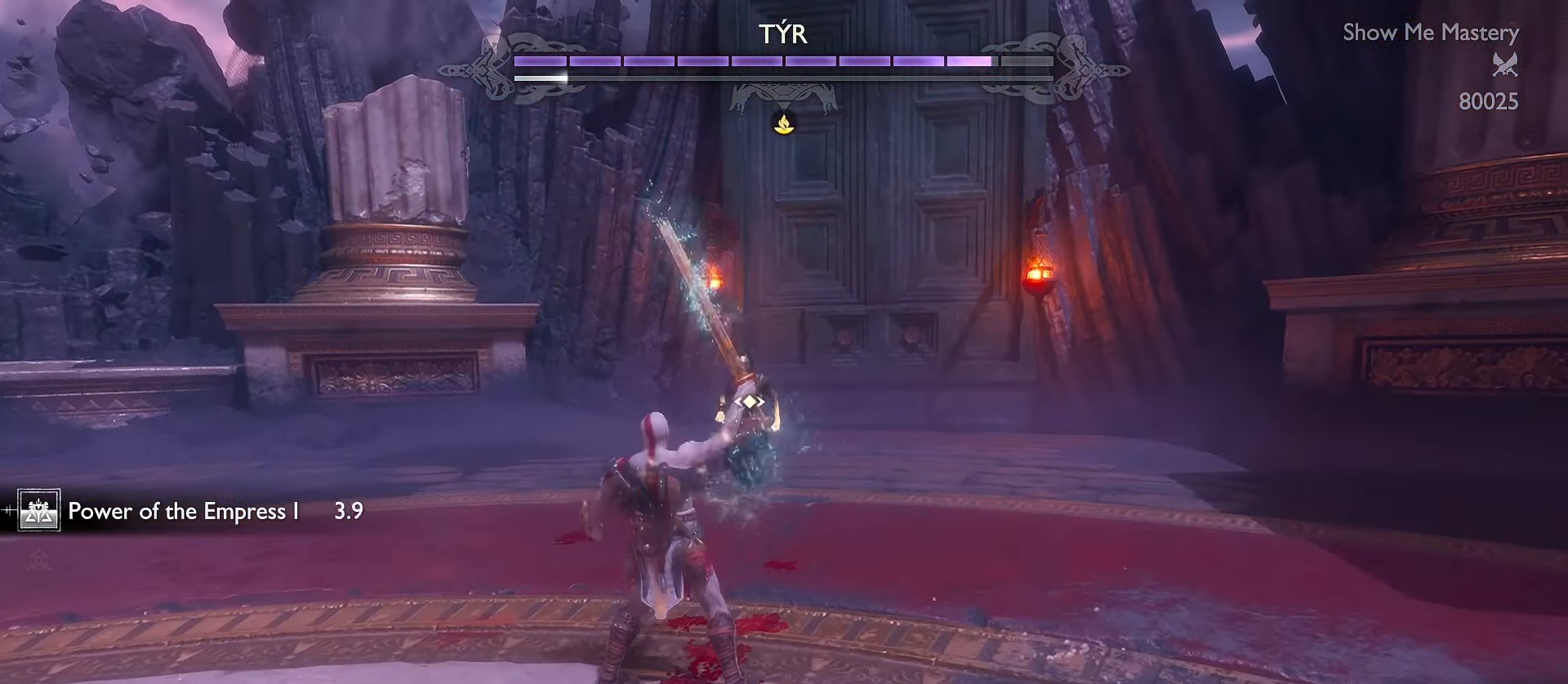
{"dt_ms": 500, "buttons": ["L1"], "left_stick": "up", "right_stick": "center", "events": []}
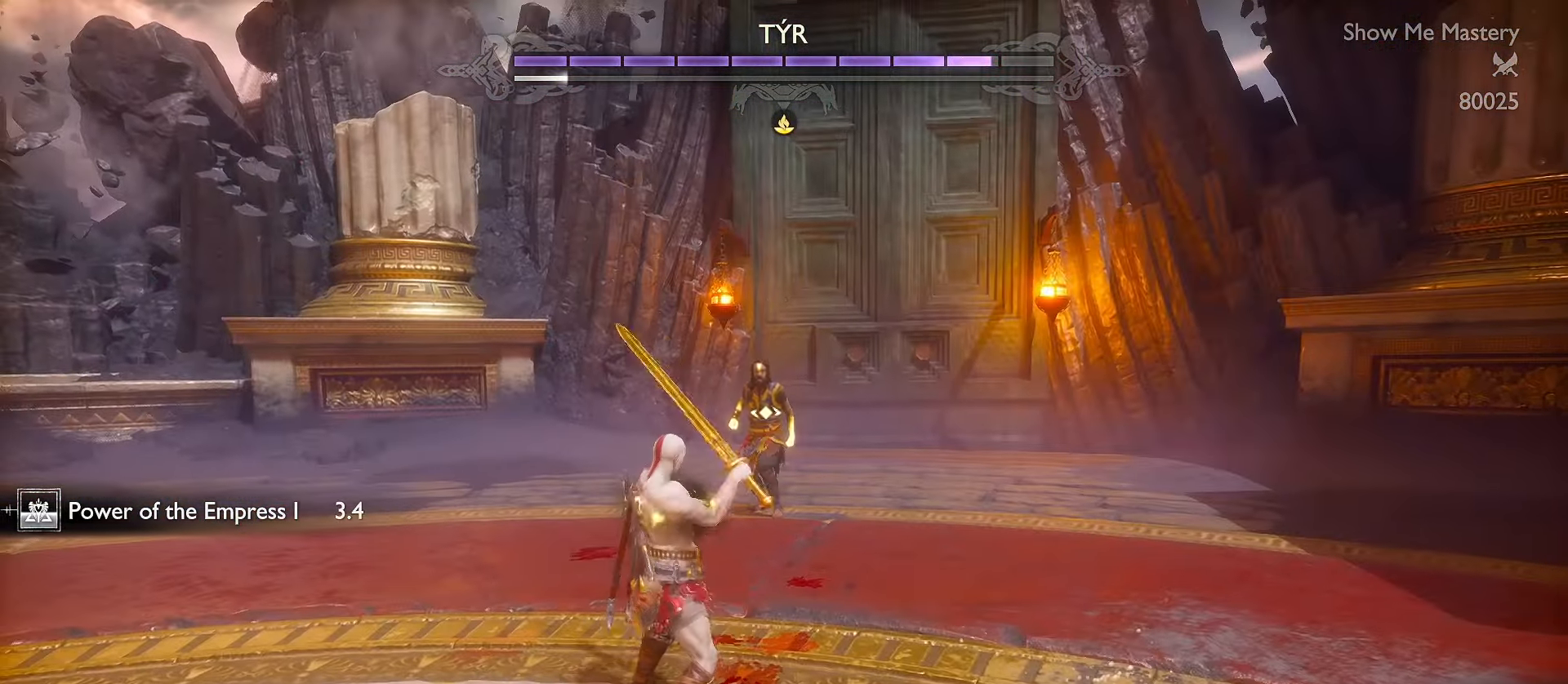
{"dt_ms": 500, "buttons": ["R1"], "left_stick": "up", "right_stick": "center", "events": [[250, "L1", "up"], [350, "A", "down"], [417, "R1", "down"], [483, "A", "up"]]}
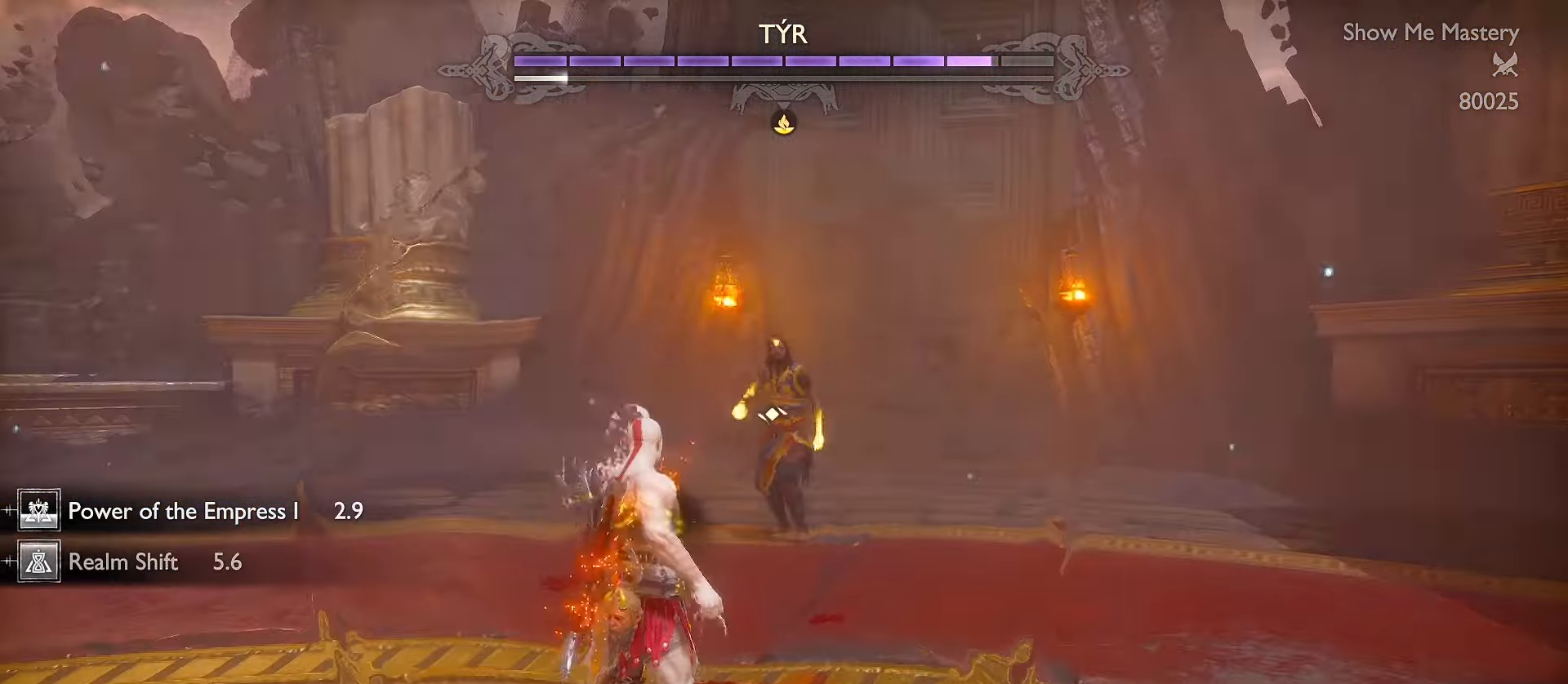
{"dt_ms": 500, "buttons": ["A", "R1"], "left_stick": "up", "right_stick": "center", "events": [[33, "R1", "up"], [117, "R1", "down"], [217, "R1", "up"], [450, "A", "down"], [500, "R1", "down"]]}
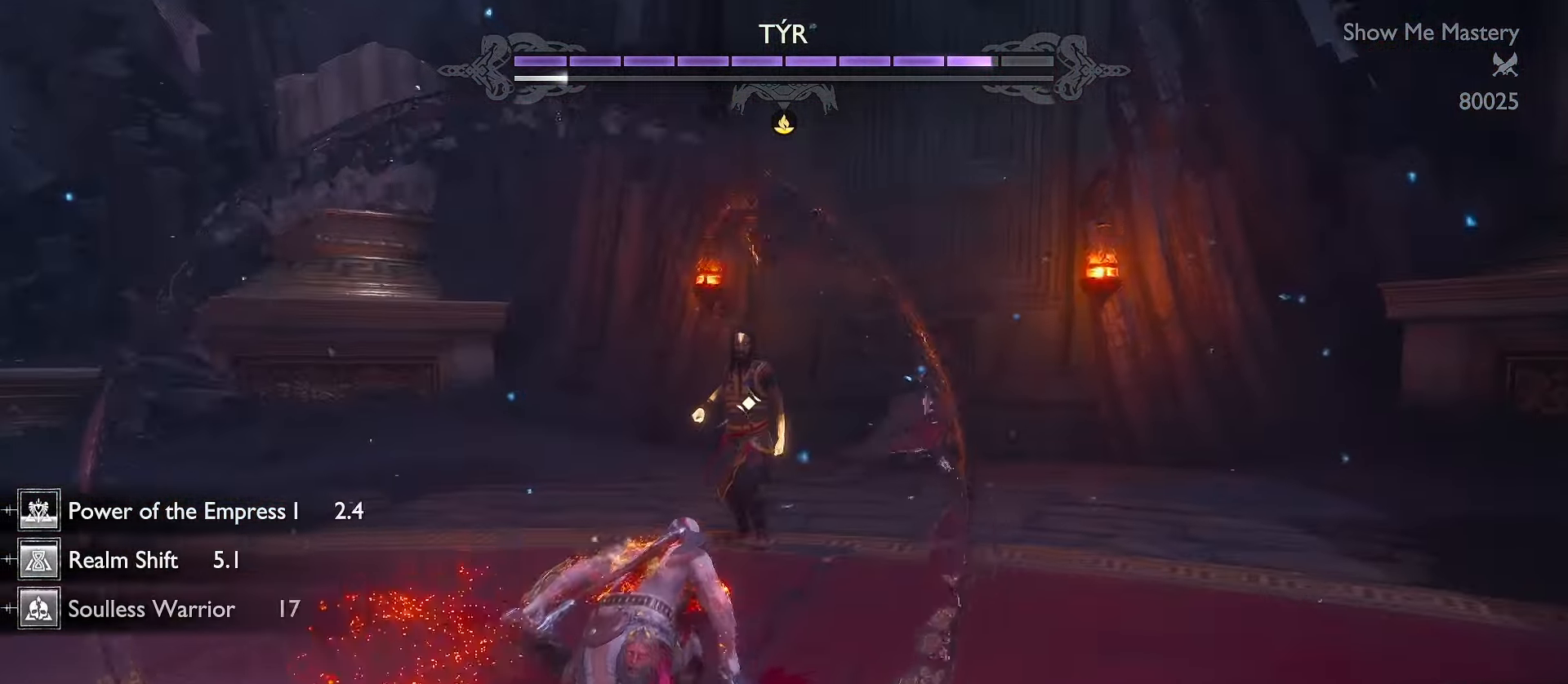
{"dt_ms": 500, "buttons": ["R1"], "left_stick": "up", "right_stick": "center", "events": [[50, "A", "up"], [83, "R1", "up"], [167, "R1", "down"], [267, "R1", "up"], [317, "R1", "down"], [400, "R1", "up"], [483, "R1", "down"]]}
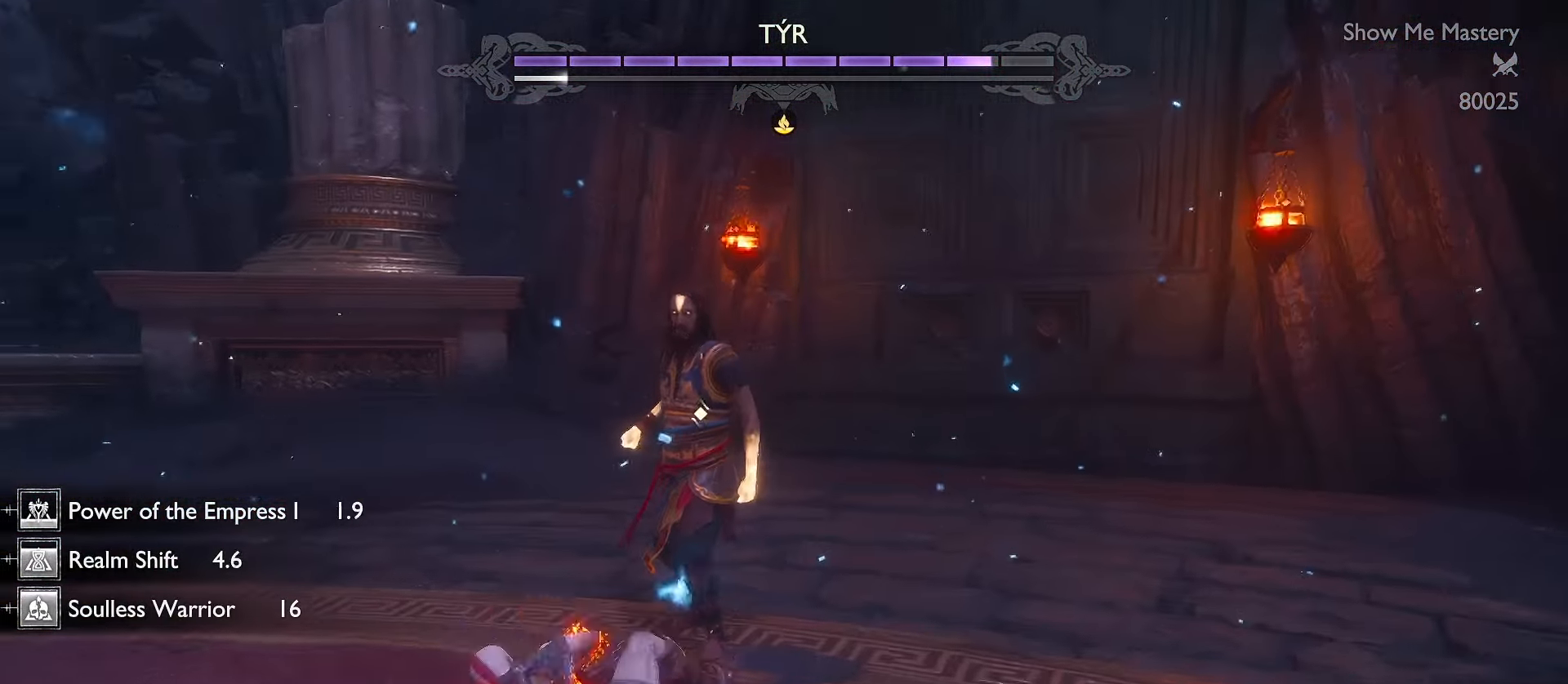
{"dt_ms": 500, "buttons": ["R1"], "left_stick": "up", "right_stick": "center", "events": [[67, "R1", "up"], [133, "R1", "down"], [167, "right_stick", "right"], [217, "R1", "up"], [267, "right_stick", "center"], [300, "R1", "down"], [367, "R1", "up"], [450, "R1", "down"]]}
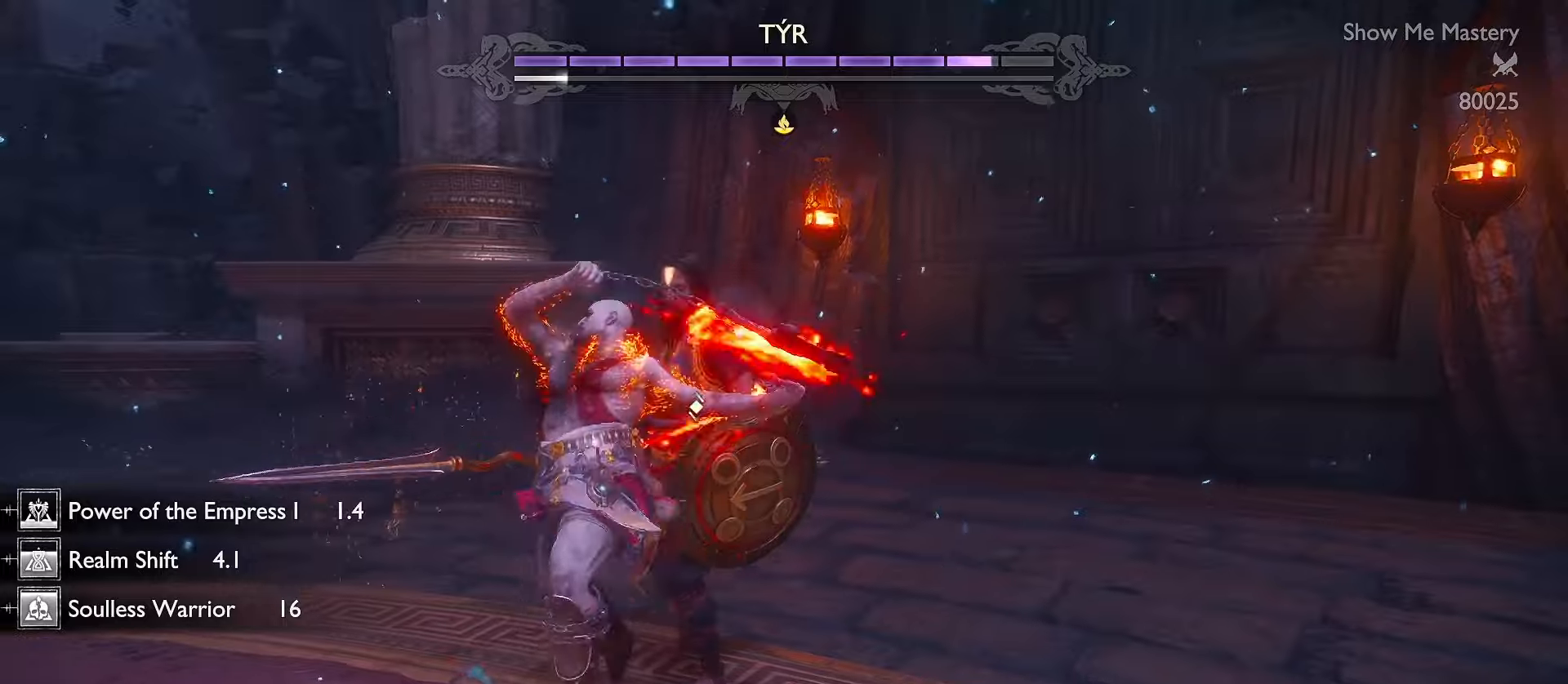
{"dt_ms": 500, "buttons": [], "left_stick": "center", "right_stick": "down", "events": [[16, "left_stick", "center"], [50, "R1", "up"], [100, "R1", "down"], [200, "R1", "up"], [283, "R1", "down"], [366, "R1", "up"], [483, "right_stick", "down"]]}
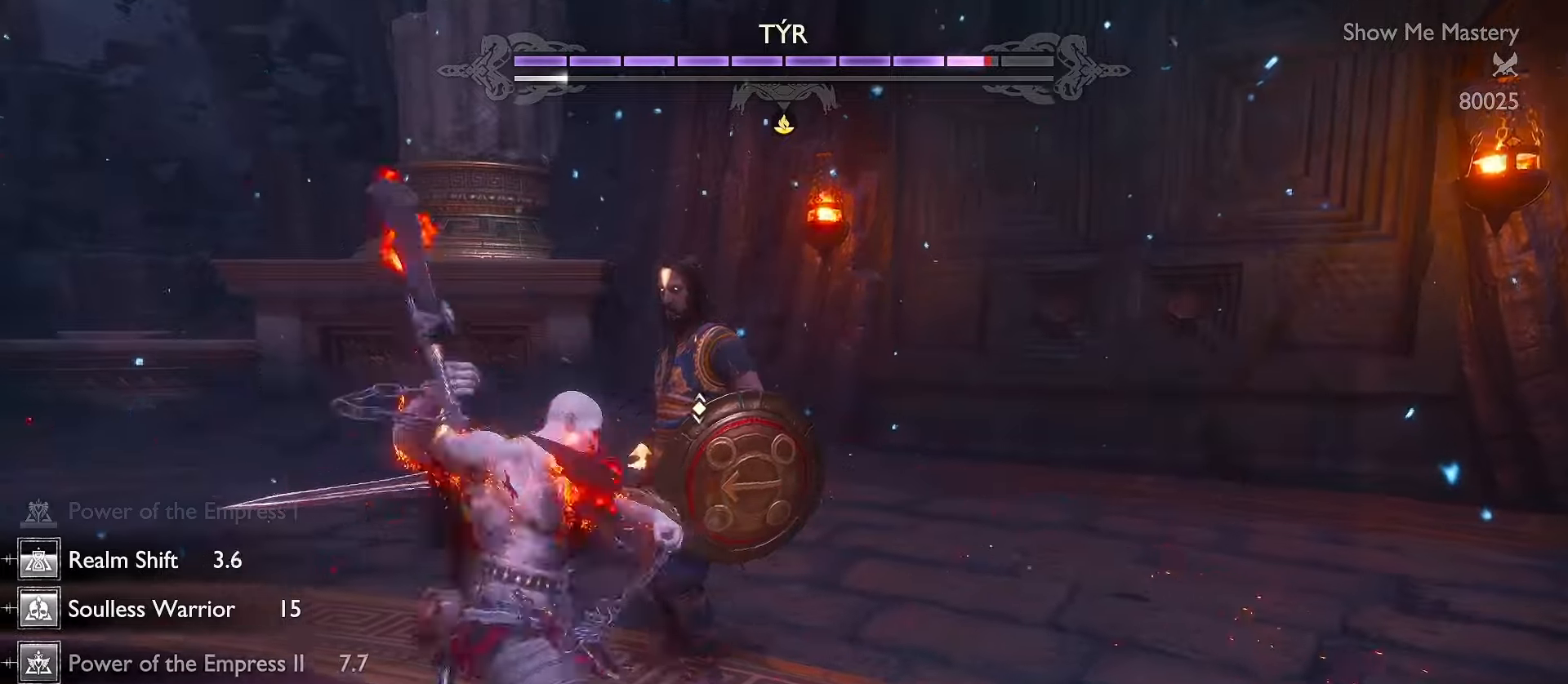
{"dt_ms": 500, "buttons": ["R2"], "left_stick": "center", "right_stick": "down-right", "events": [[133, "right_stick", "center"], [150, "R2", "down"], [266, "R2", "up"], [350, "R2", "down"], [366, "right_stick", "down-right"], [450, "R2", "up"], [500, "R2", "down"]]}
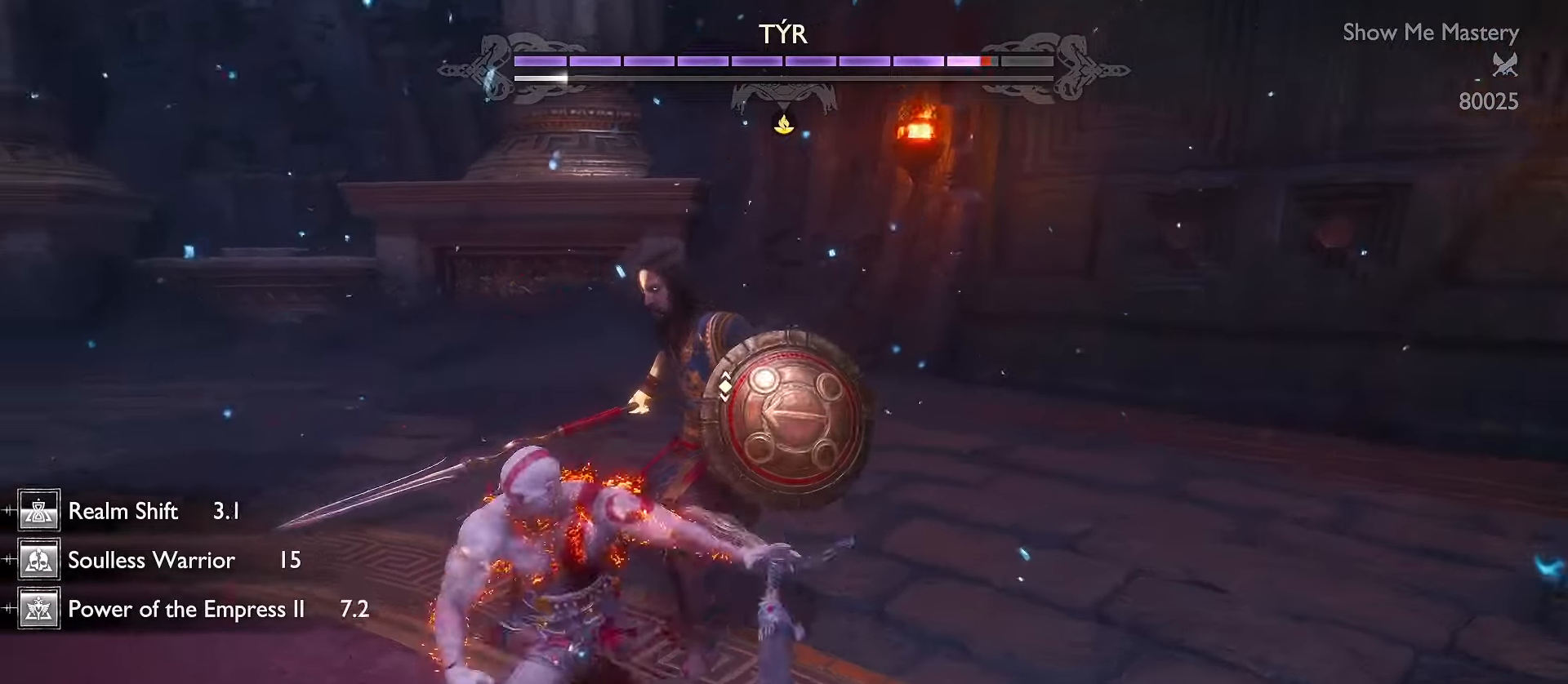
{"dt_ms": 500, "buttons": ["R2"], "left_stick": "up", "right_stick": "center", "events": [[50, "right_stick", "center"], [100, "R2", "up"], [150, "R2", "down"], [250, "R2", "up"], [316, "R2", "down"], [333, "left_stick", "up"], [416, "R2", "up"], [483, "R2", "down"]]}
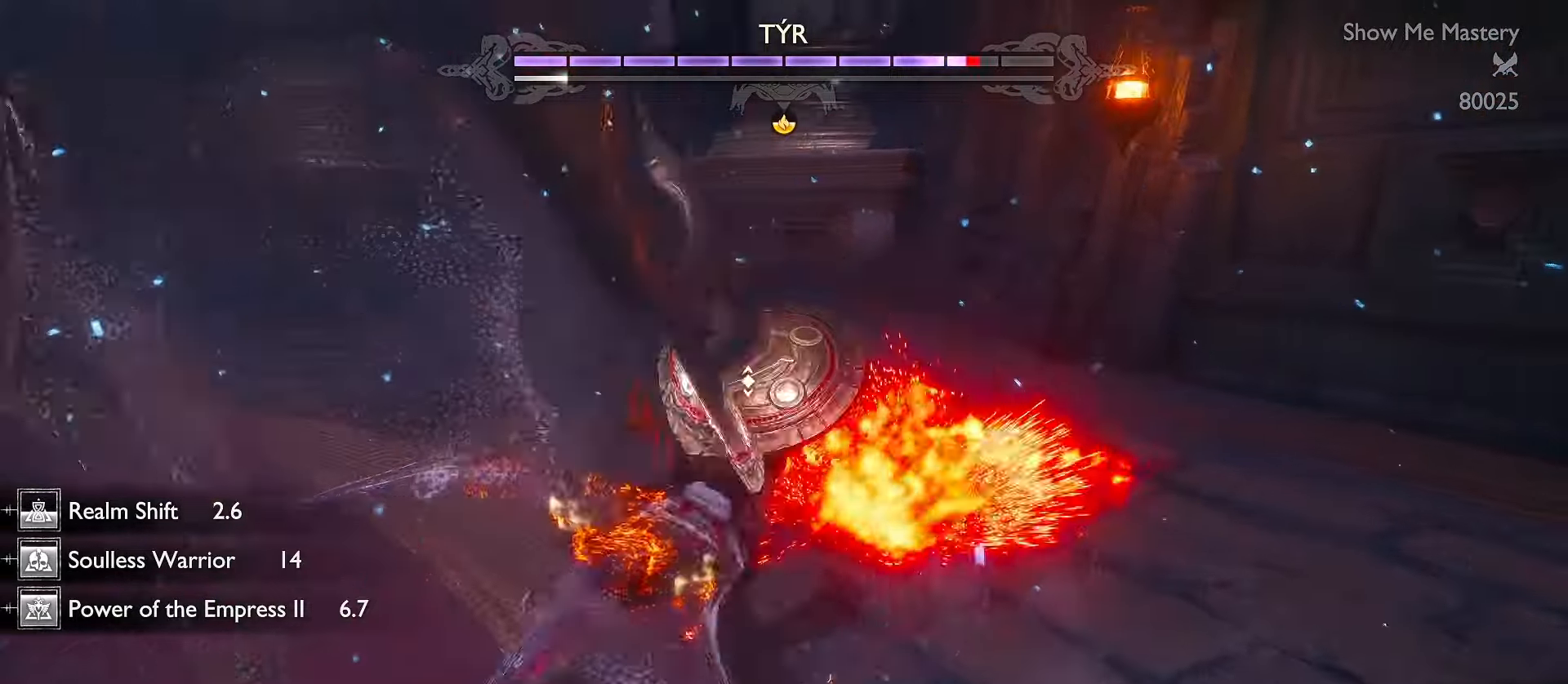
{"dt_ms": 500, "buttons": ["R1"], "left_stick": "center", "right_stick": "center", "events": [[100, "R2", "up"], [266, "A", "down"], [300, "R1", "down"], [350, "A", "up"], [383, "R1", "up"], [450, "left_stick", "center"], [466, "R1", "down"]]}
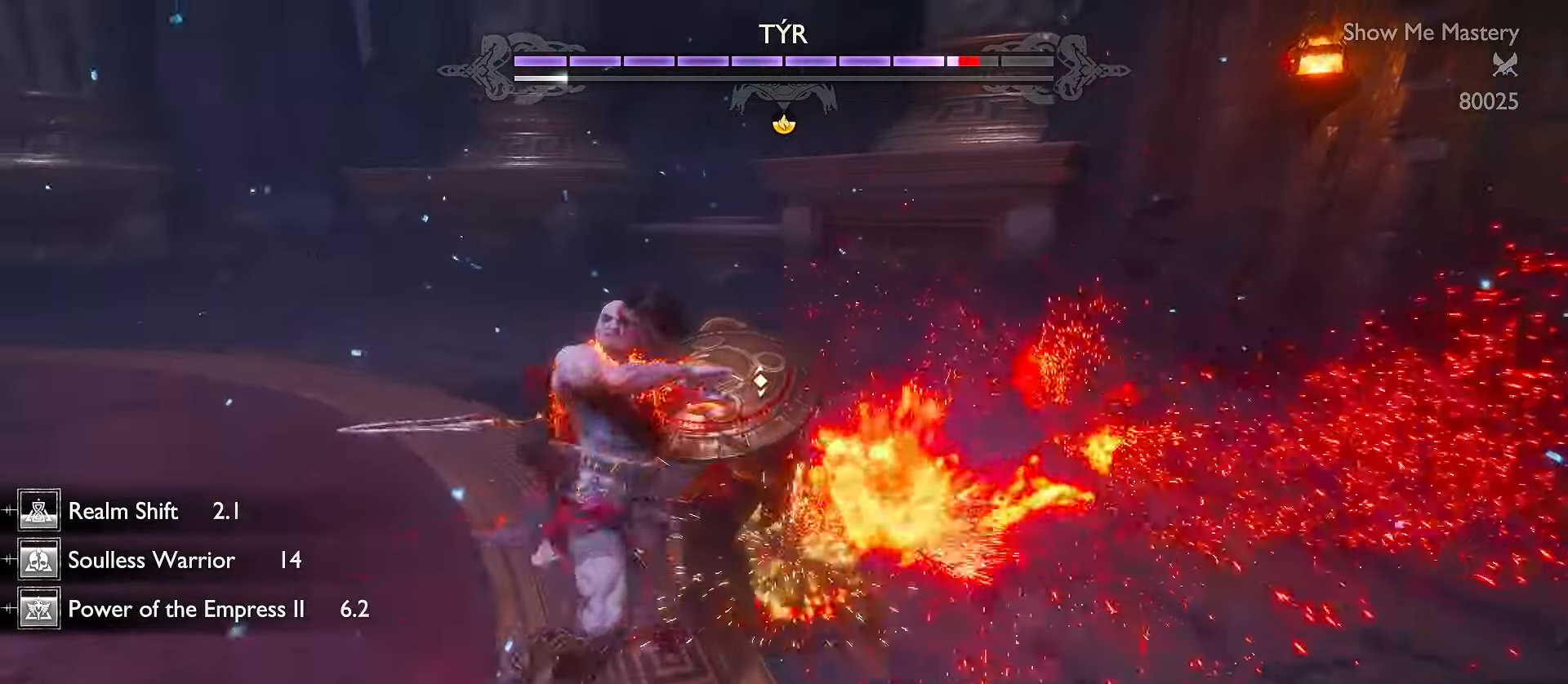
{"dt_ms": 500, "buttons": ["R1"], "left_stick": "center", "right_stick": "center", "events": [[66, "R1", "up"], [116, "R1", "down"], [200, "right_stick", "right"], [216, "R1", "up"], [316, "R1", "down"], [400, "right_stick", "center"], [416, "R1", "up"], [500, "R1", "down"]]}
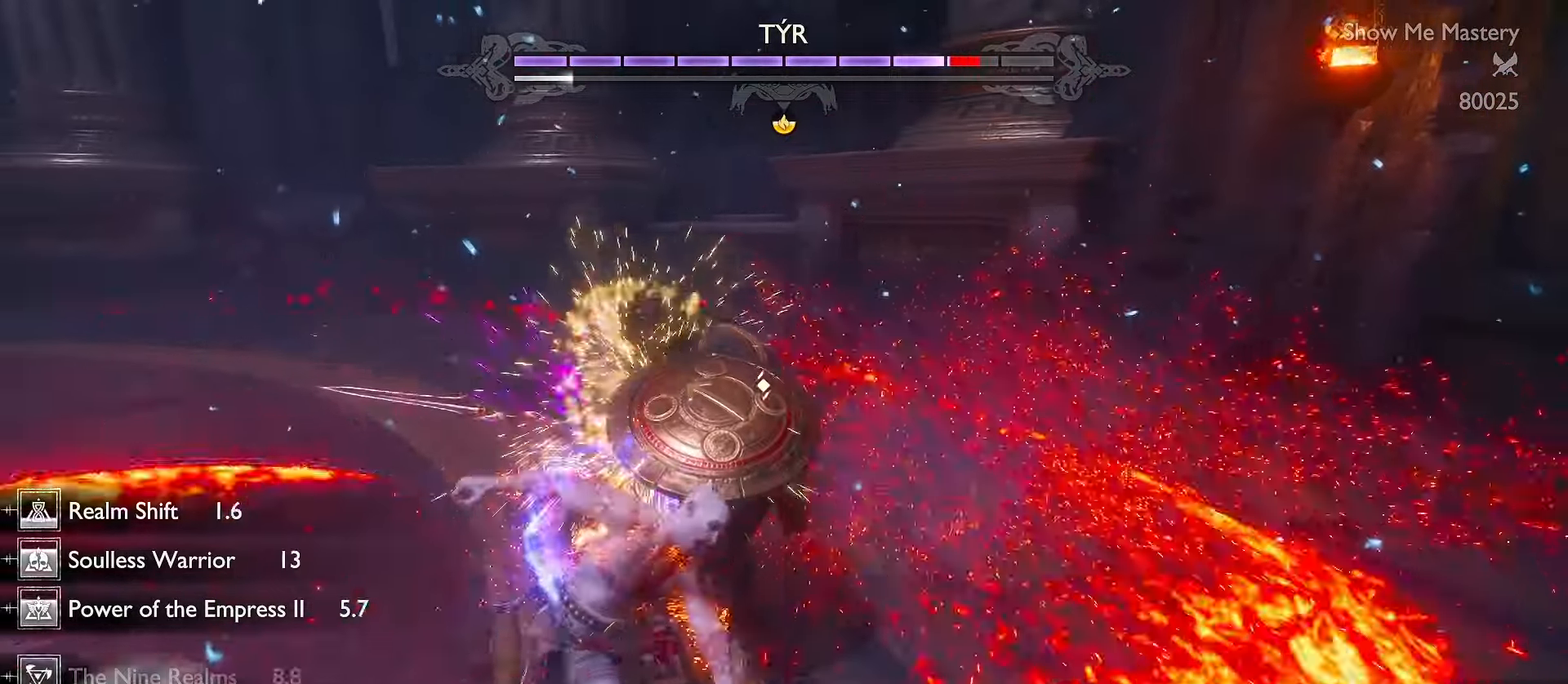
{"dt_ms": 500, "buttons": ["R2"], "left_stick": "center", "right_stick": "down-right", "events": [[66, "R1", "up"], [150, "right_stick", "down-right"], [283, "R2", "down"], [383, "R2", "up"], [466, "R2", "down"]]}
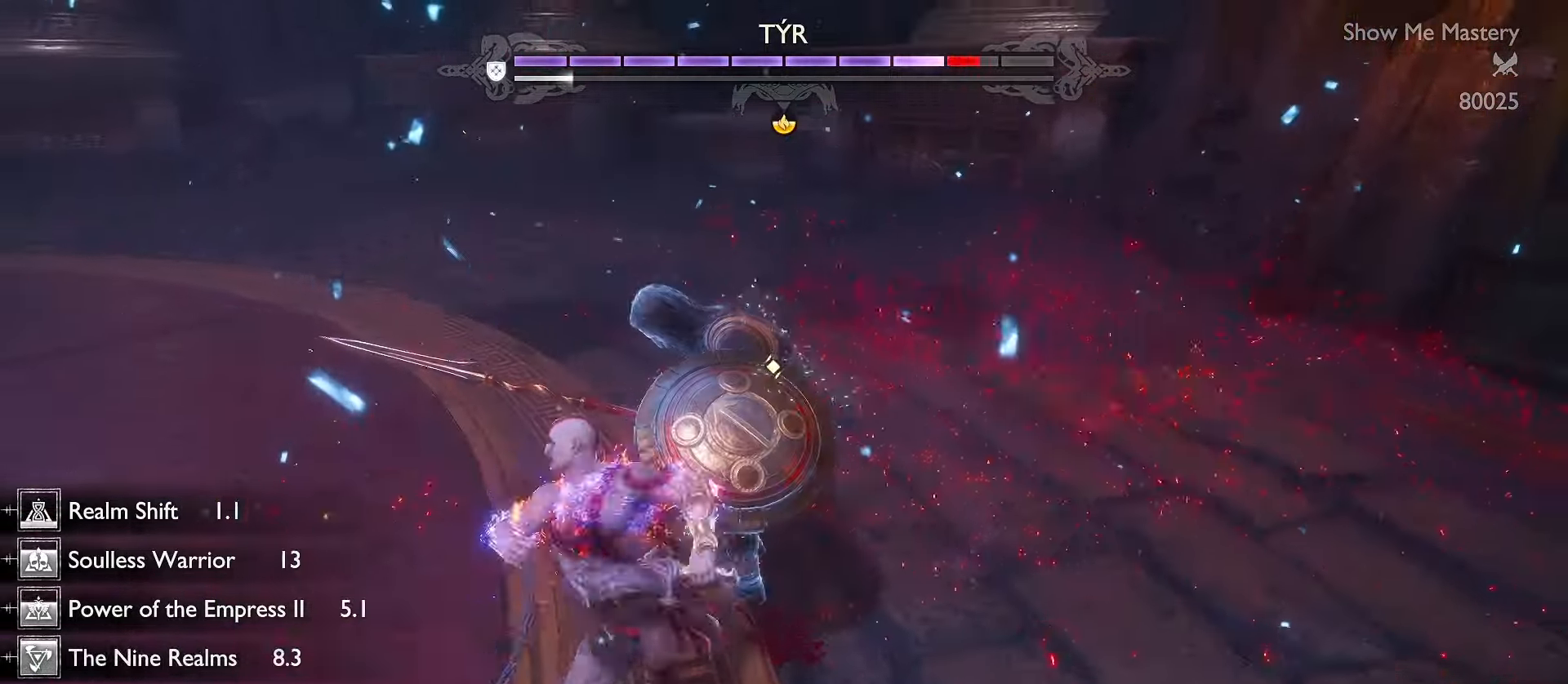
{"dt_ms": 500, "buttons": ["R2"], "left_stick": "center", "right_stick": "center", "events": [[66, "R2", "up"], [133, "R2", "down"], [233, "R2", "up"], [300, "R2", "down"], [333, "right_stick", "center"], [400, "R2", "up"], [483, "R2", "down"]]}
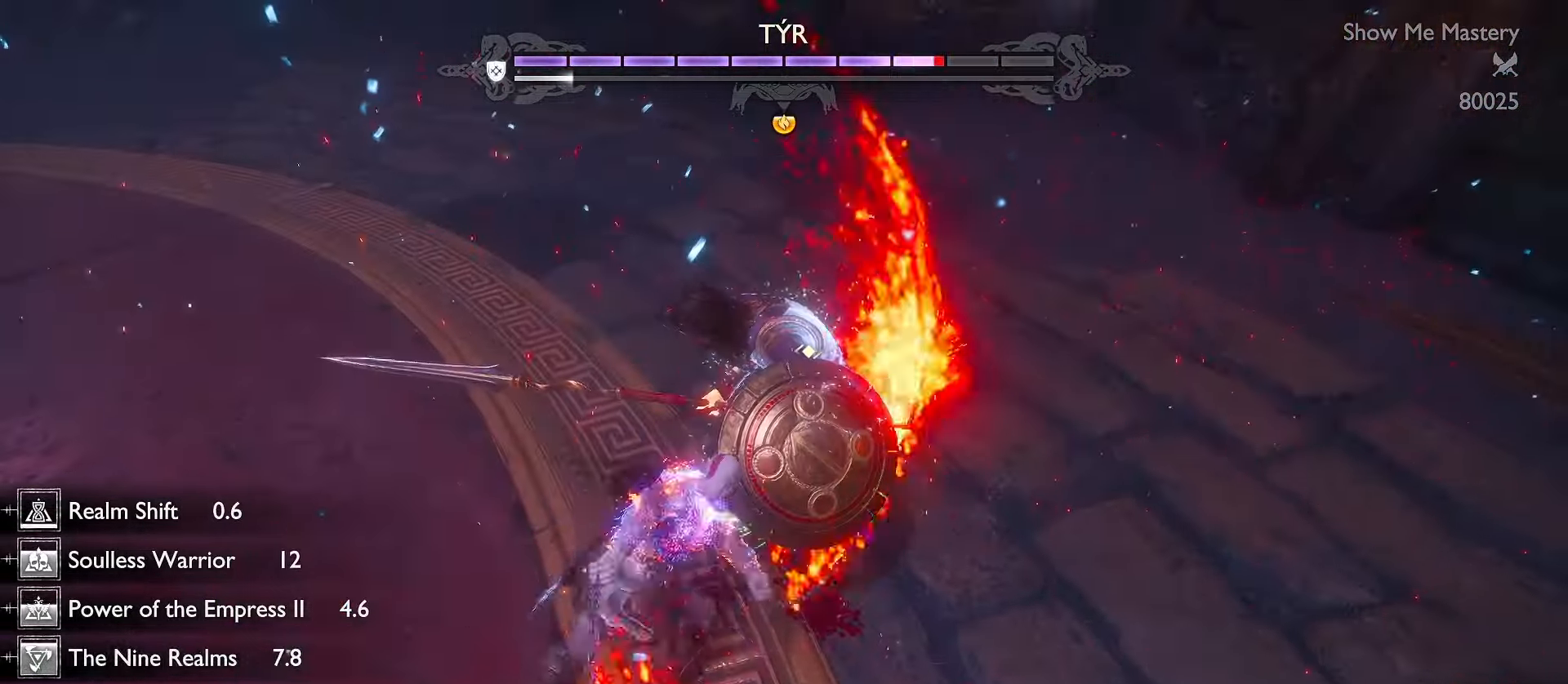
{"dt_ms": 500, "buttons": [], "left_stick": "center", "right_stick": "center", "events": [[83, "R2", "up"], [133, "R2", "down"], [250, "R2", "up"]]}
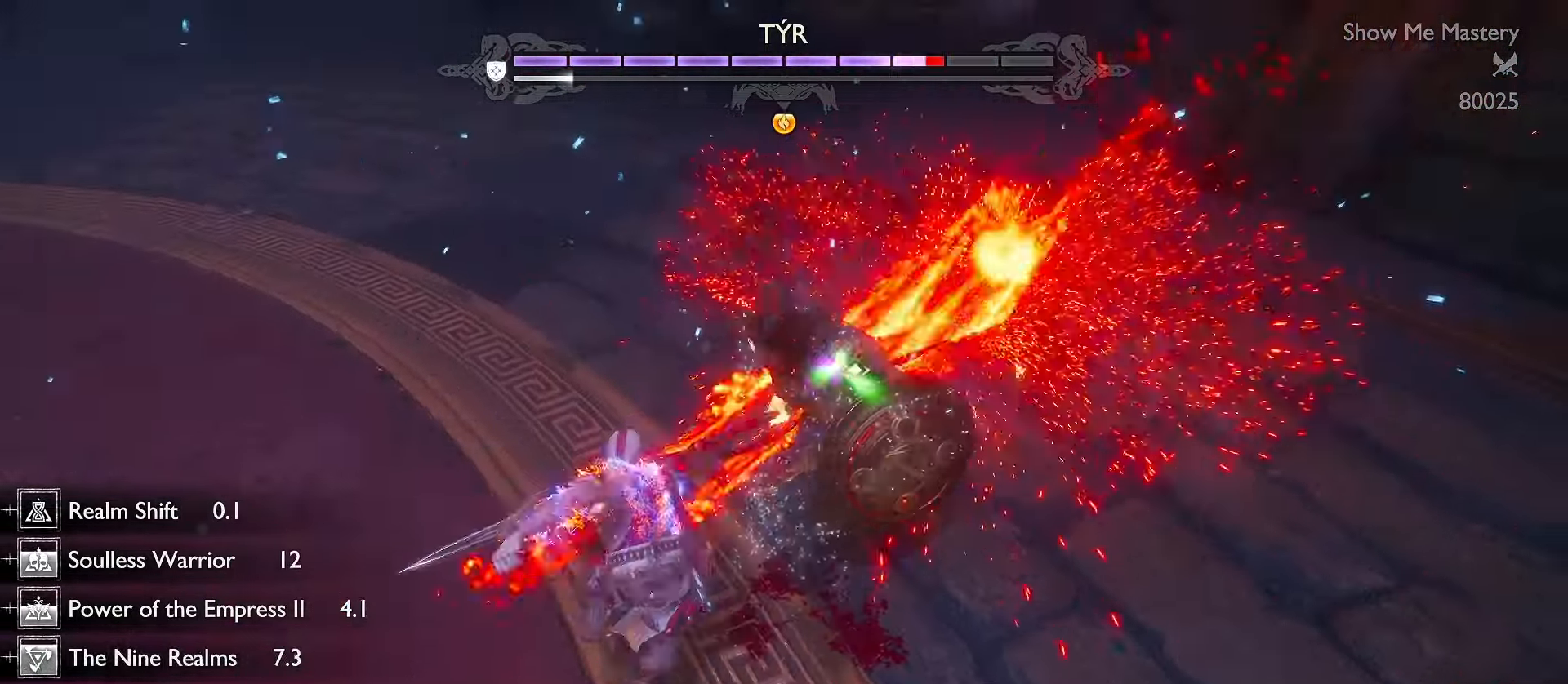
{"dt_ms": 1000, "buttons": [], "left_stick": "center", "right_stick": "center"}
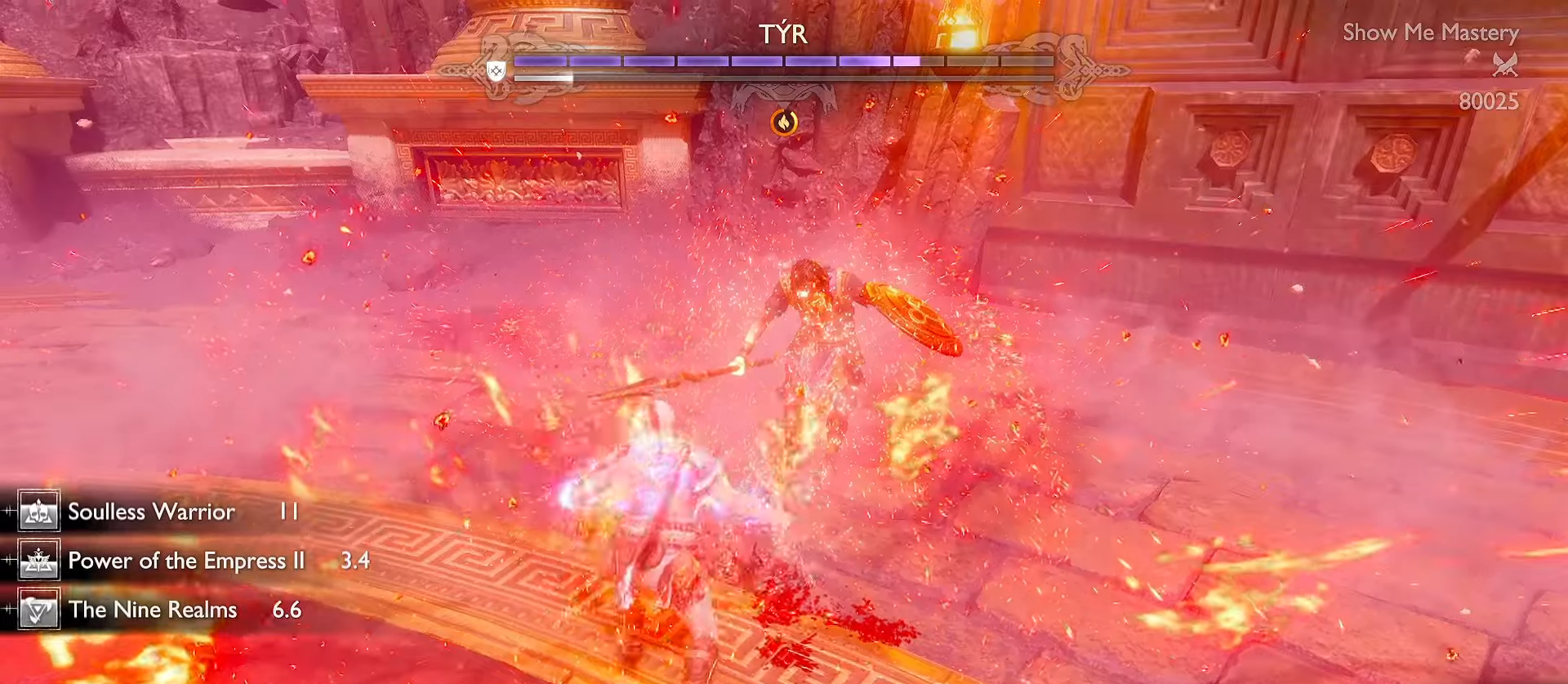
{"dt_ms": 500, "buttons": [], "left_stick": "center", "right_stick": "center", "events": [[117, "R2", "down"], [284, "R2", "up"], [417, "R2", "down"], [500, "R2", "up"]]}
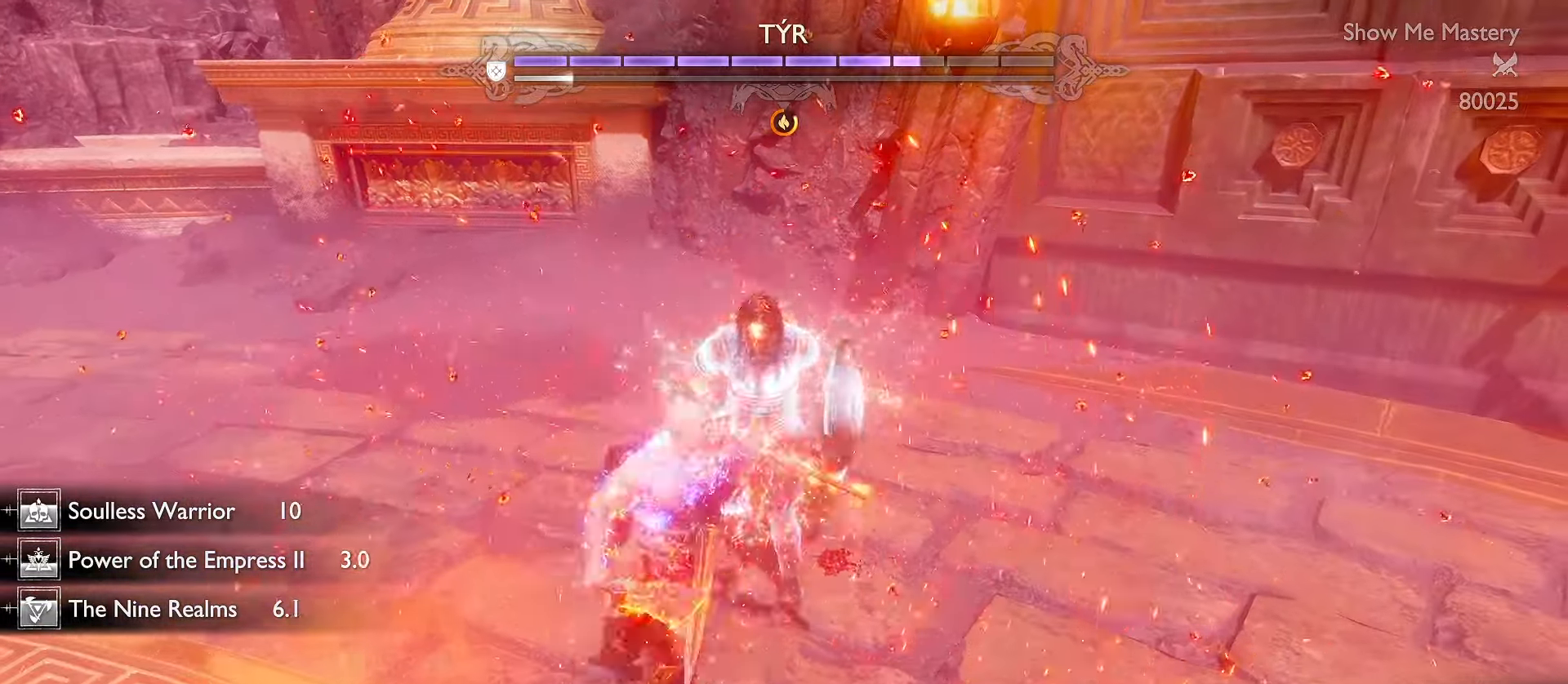
{"dt_ms": 500, "buttons": [], "left_stick": "center", "right_stick": "center", "events": [[50, "R2", "down"], [284, "R2", "up"]]}